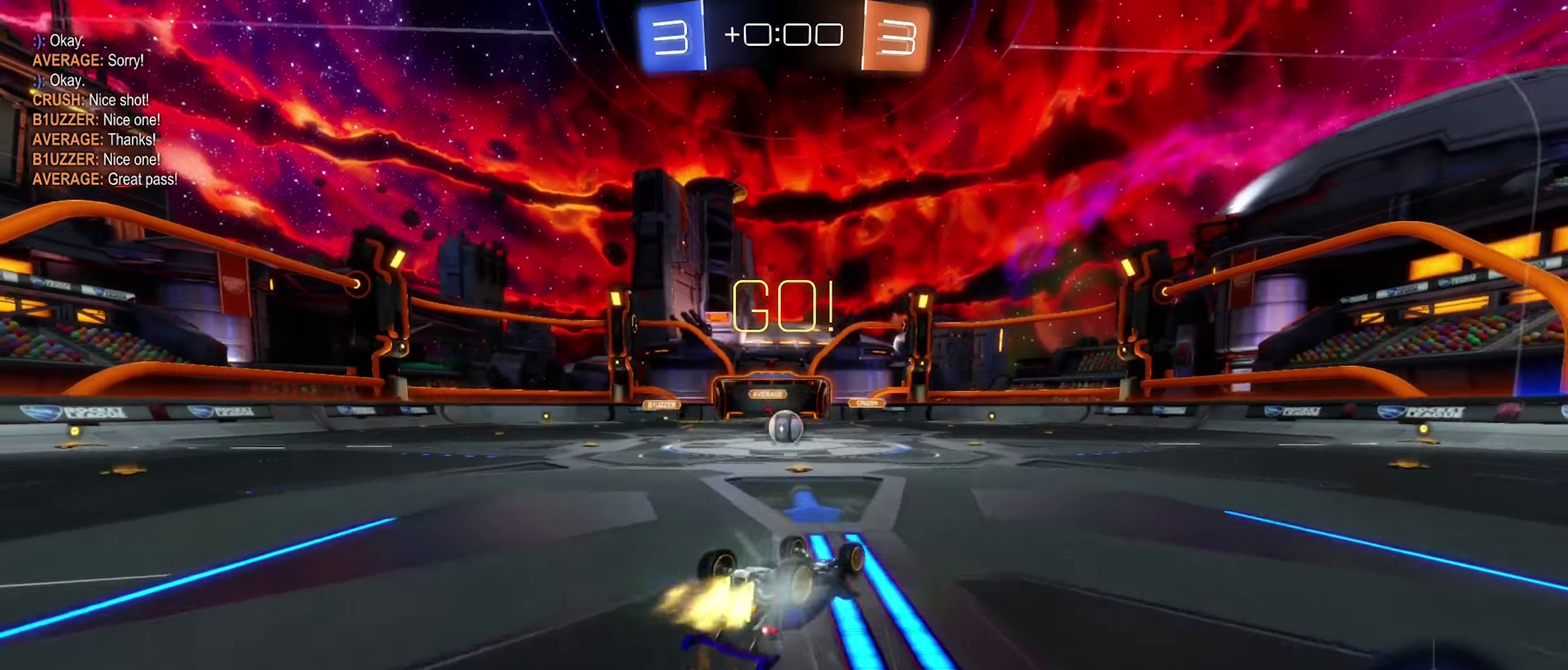
Gameplay with a controller (Xbox layout); each line is a JSON object with the inputs held at the frame after it. "events" lists button and stick changes between this image and that frame as [ms after this image, input, new state], when the widget could be followed in between. Not read: R2.
{"buttons": [], "left_stick": "left", "right_stick": "center", "events": [[217, "B", "up"], [317, "L1", "up"], [317, "left_stick", "center"], [500, "left_stick", "left"]]}
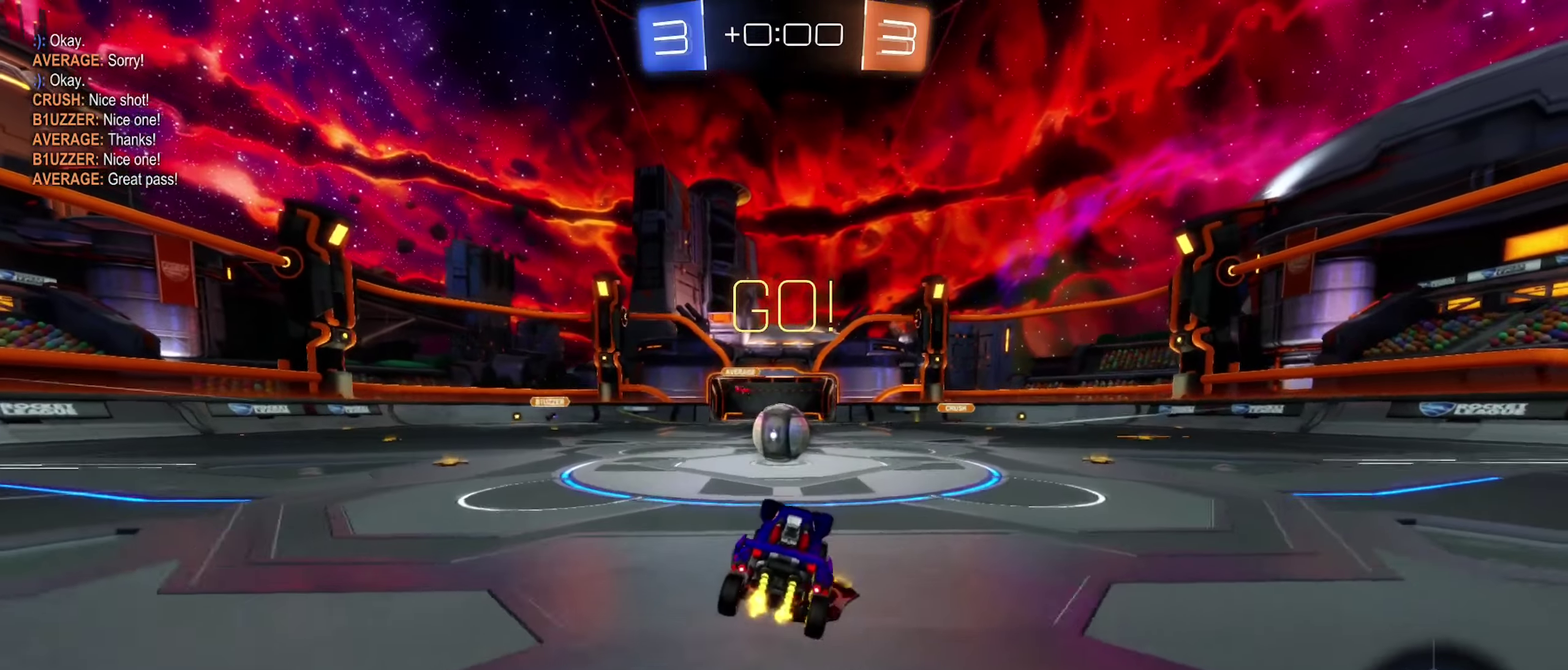
{"buttons": ["A"], "left_stick": "up-right", "right_stick": "center", "events": [[100, "left_stick", "center"], [200, "left_stick", "left"], [284, "left_stick", "center"], [317, "A", "down"], [400, "left_stick", "up-right"], [417, "A", "up"], [484, "A", "down"]]}
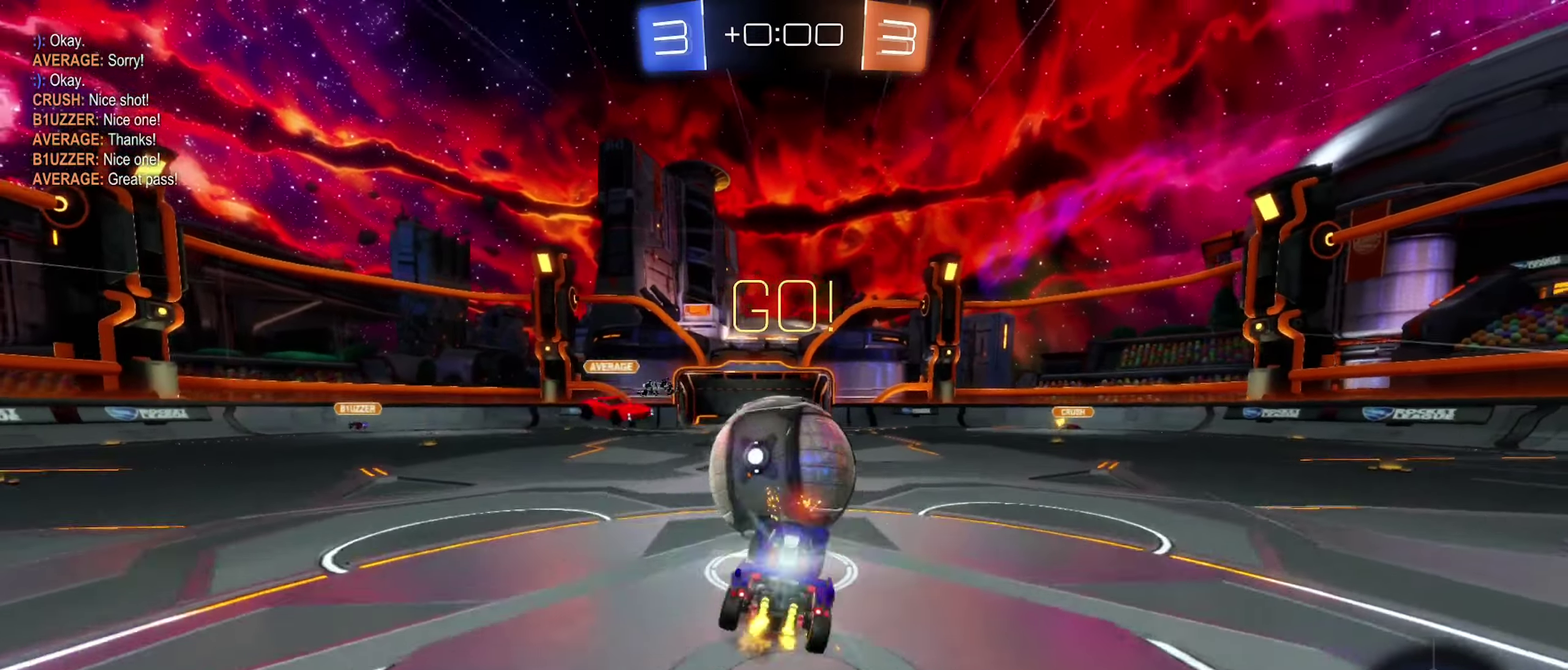
{"buttons": ["R1"], "left_stick": "center", "right_stick": "center", "events": [[117, "A", "up"], [167, "left_stick", "up"], [250, "left_stick", "up-right"], [300, "left_stick", "center"], [417, "R1", "down"]]}
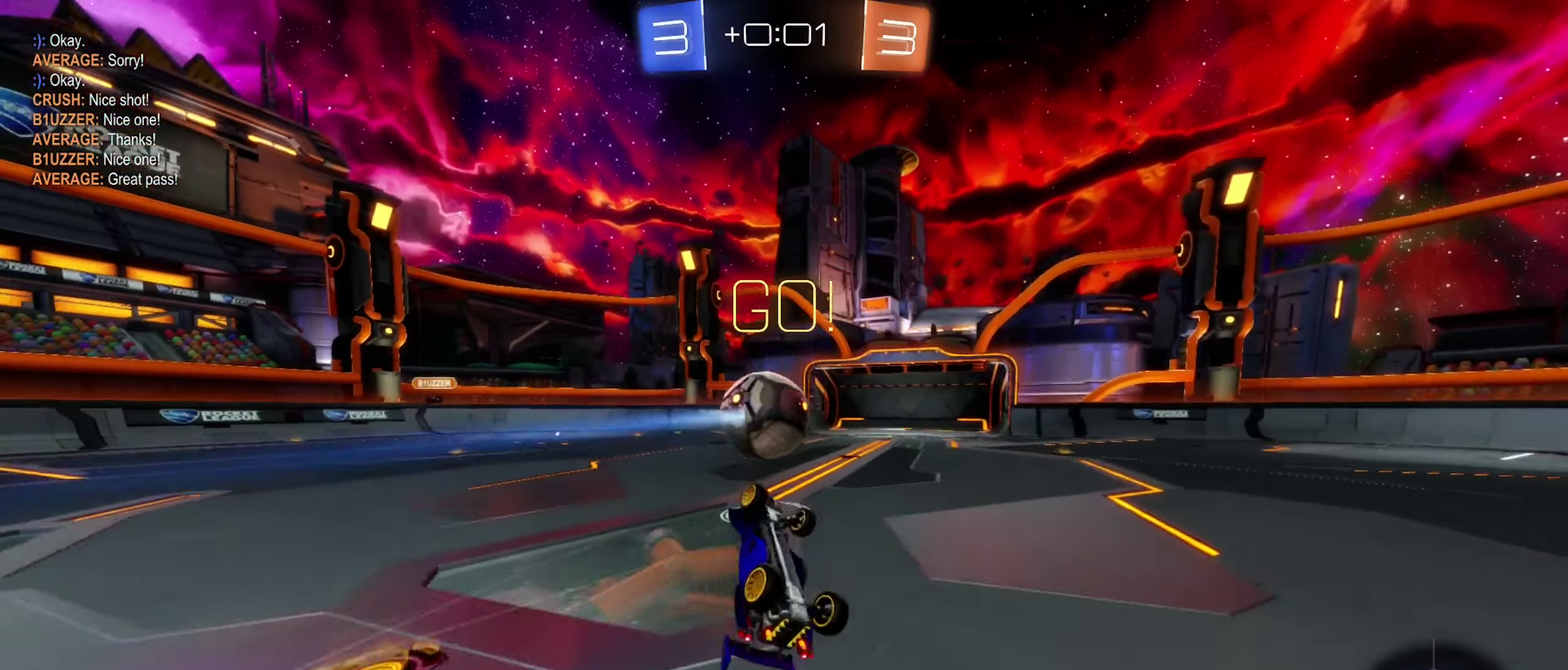
{"buttons": [], "left_stick": "center", "right_stick": "center", "events": [[84, "Y", "down"], [100, "left_stick", "up"], [150, "left_stick", "up-right"], [167, "Y", "up"], [234, "R1", "up"], [417, "left_stick", "center"]]}
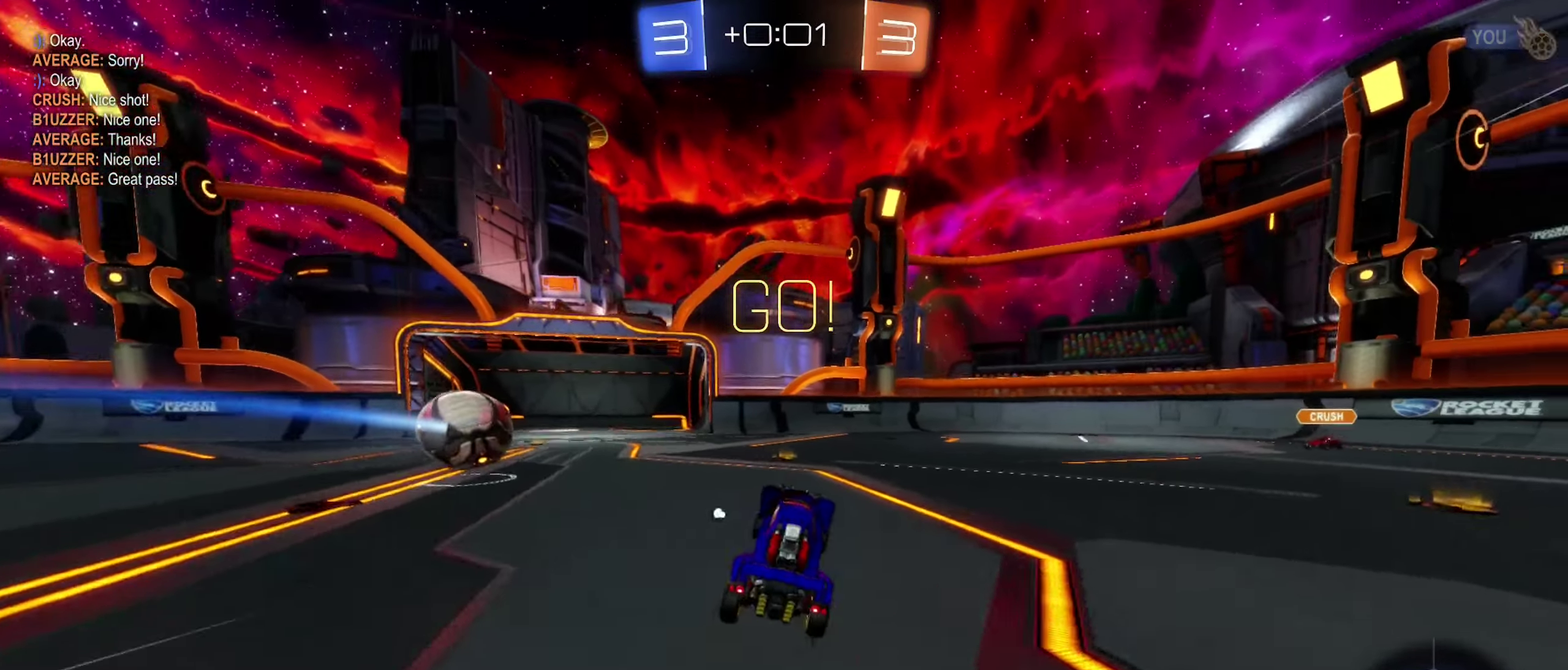
{"buttons": [], "left_stick": "right", "right_stick": "center", "events": [[50, "B", "down"], [117, "left_stick", "right"], [367, "B", "up"]]}
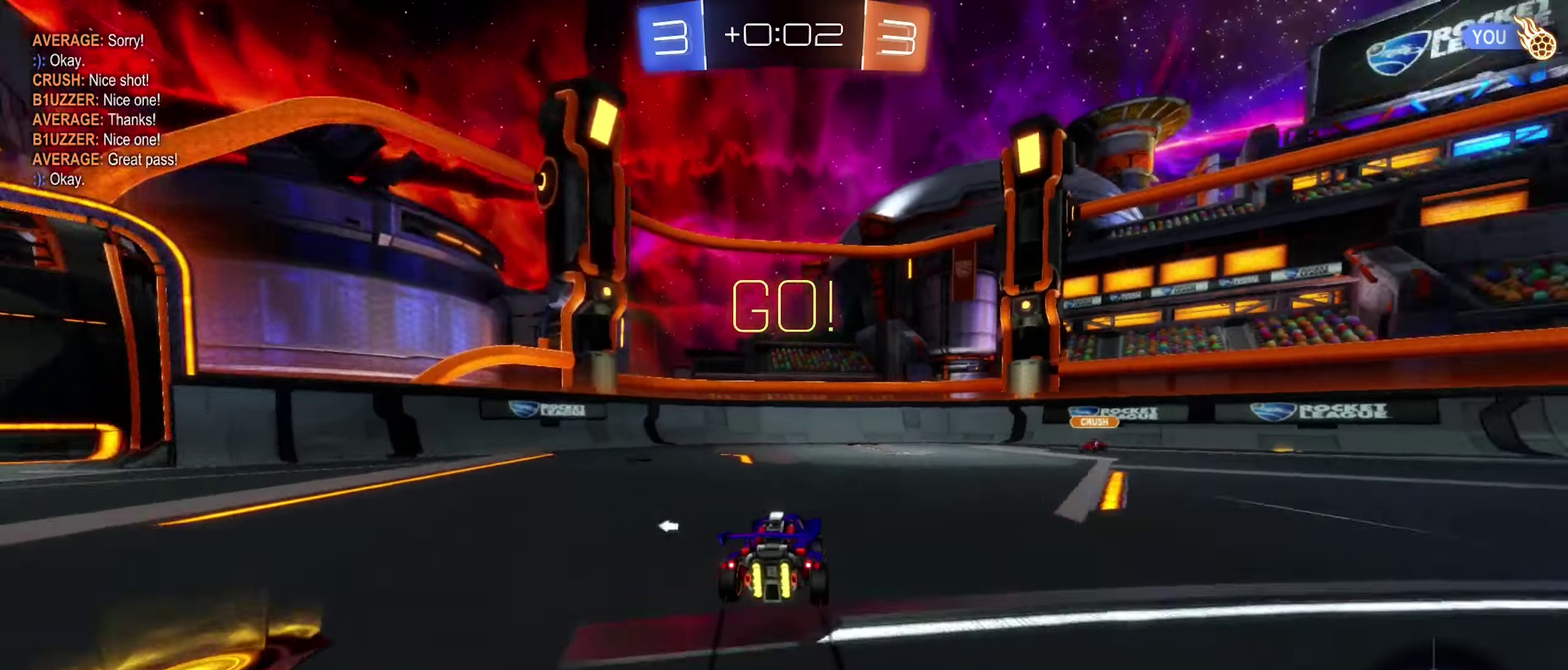
{"buttons": [], "left_stick": "center", "right_stick": "center", "events": [[234, "Y", "down"], [334, "Y", "up"], [450, "left_stick", "center"]]}
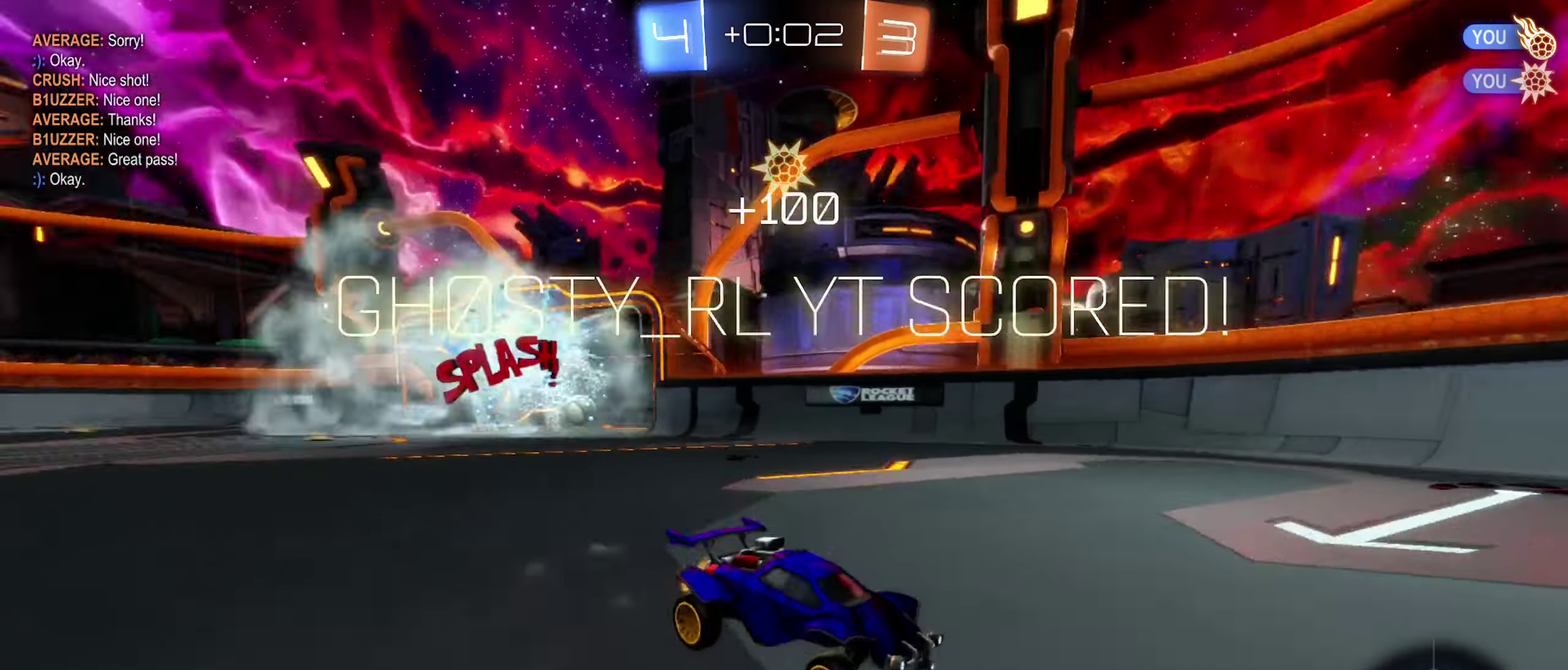
{"buttons": [], "left_stick": "left", "right_stick": "center", "events": [[484, "left_stick", "left"]]}
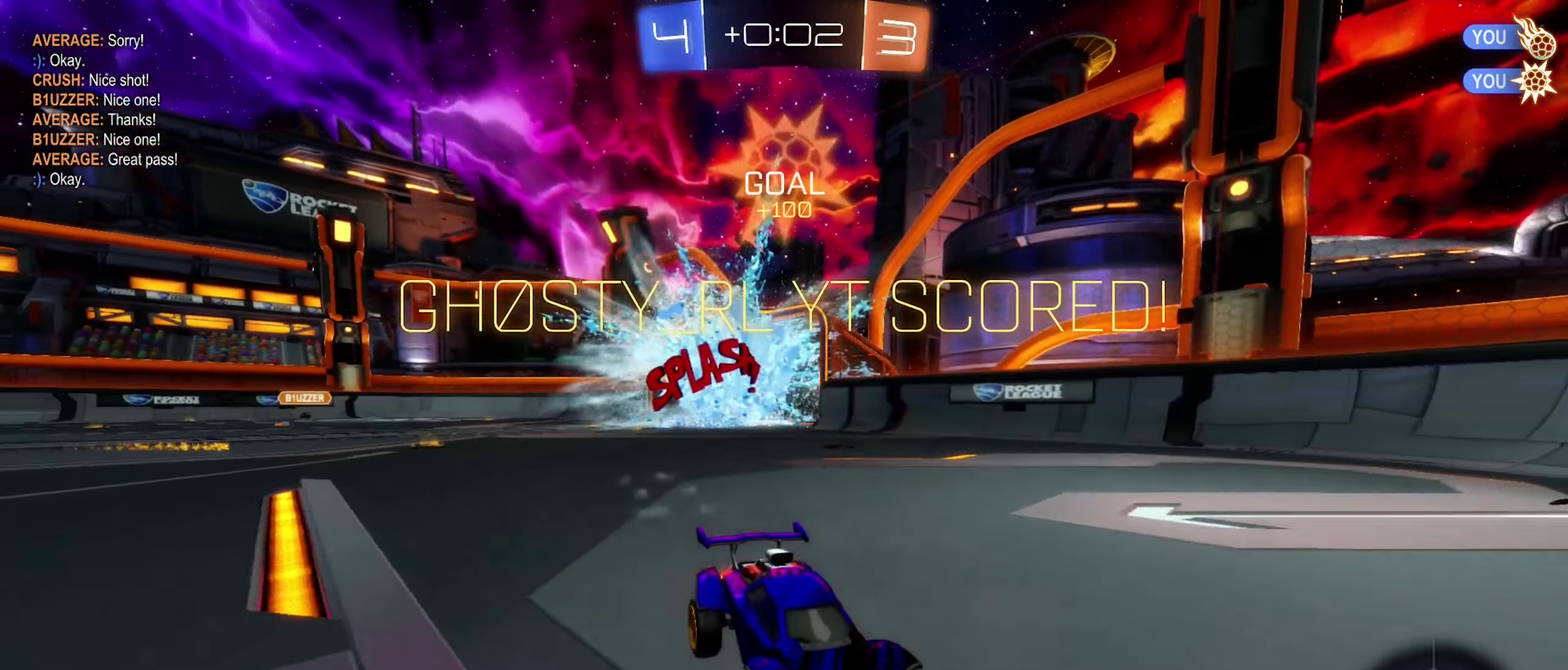
{"buttons": [], "left_stick": "center", "right_stick": "center", "events": [[184, "left_stick", "center"], [317, "left_stick", "right"], [500, "left_stick", "center"]]}
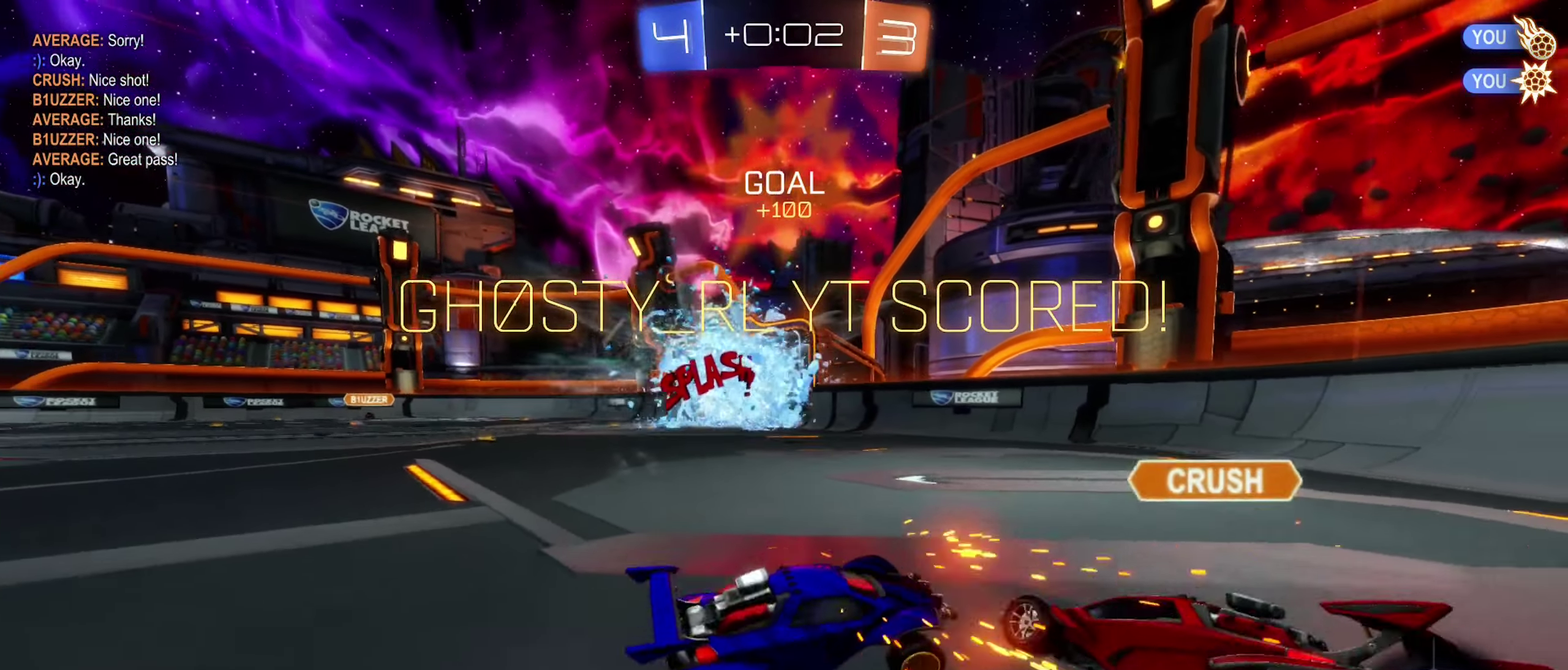
{"buttons": [], "left_stick": "center", "right_stick": "center", "events": []}
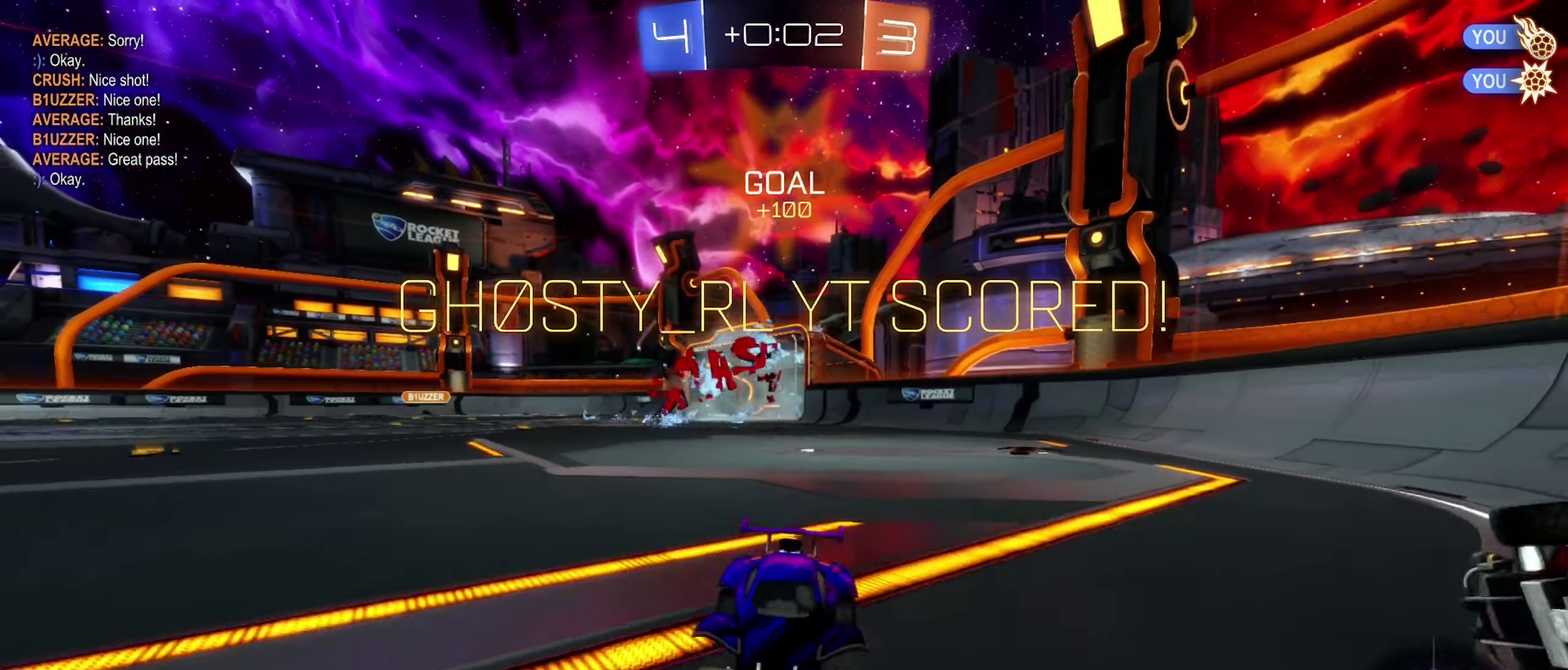
{"buttons": [], "left_stick": "right", "right_stick": "center", "events": [[184, "left_stick", "right"]]}
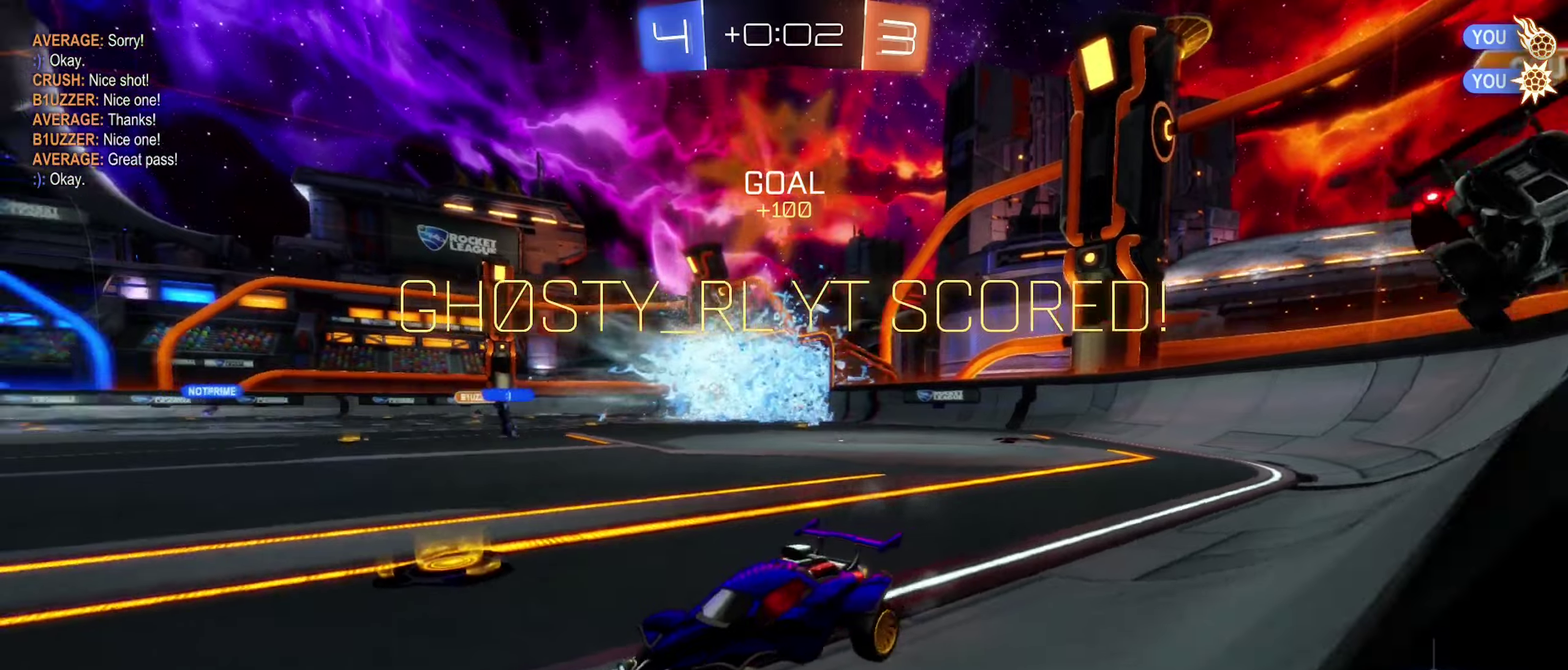
{"buttons": [], "left_stick": "center", "right_stick": "center", "events": [[16, "Y", "down"], [100, "Y", "up"], [316, "left_stick", "center"]]}
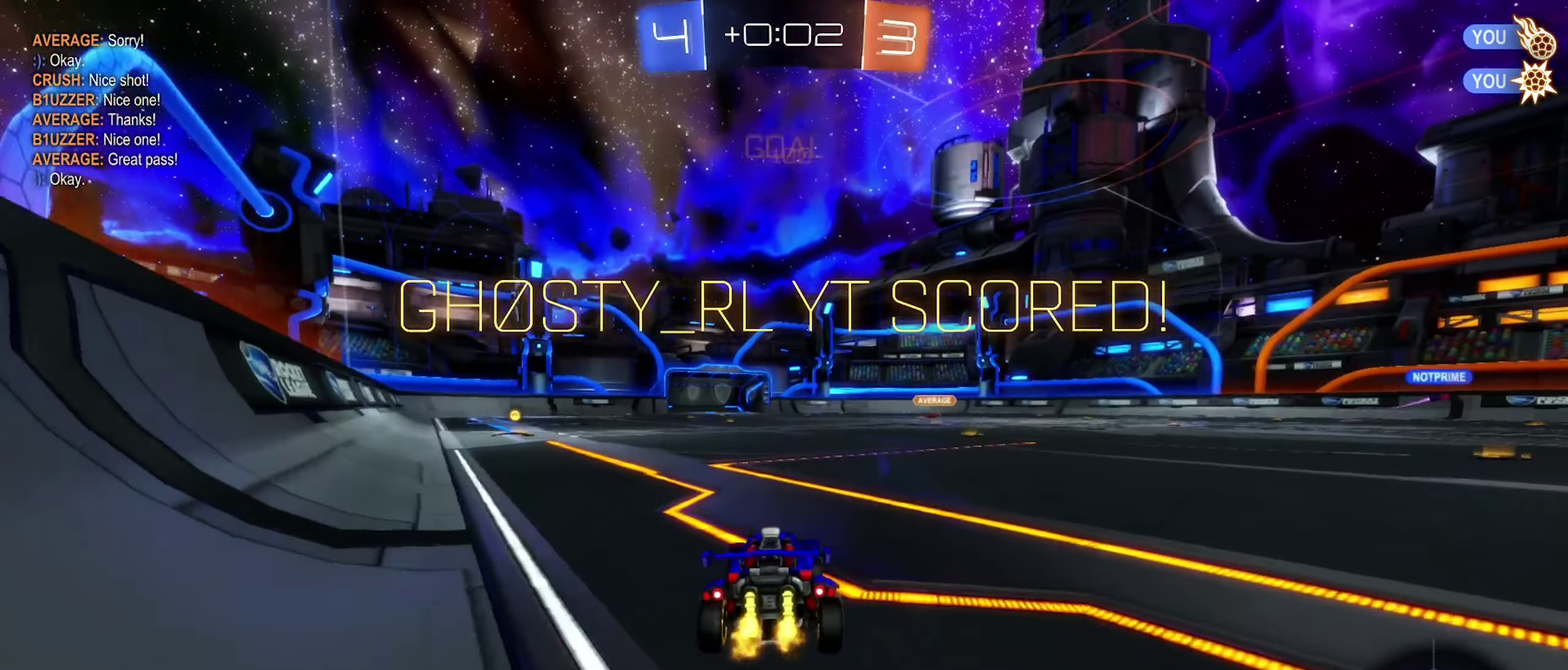
{"buttons": ["B", "L1"], "left_stick": "down", "right_stick": "center", "events": [[33, "B", "down"], [133, "A", "down"], [183, "A", "up"], [200, "left_stick", "up-left"], [266, "A", "down"], [333, "L1", "down"], [333, "left_stick", "down-left"], [450, "left_stick", "down"], [500, "A", "up"]]}
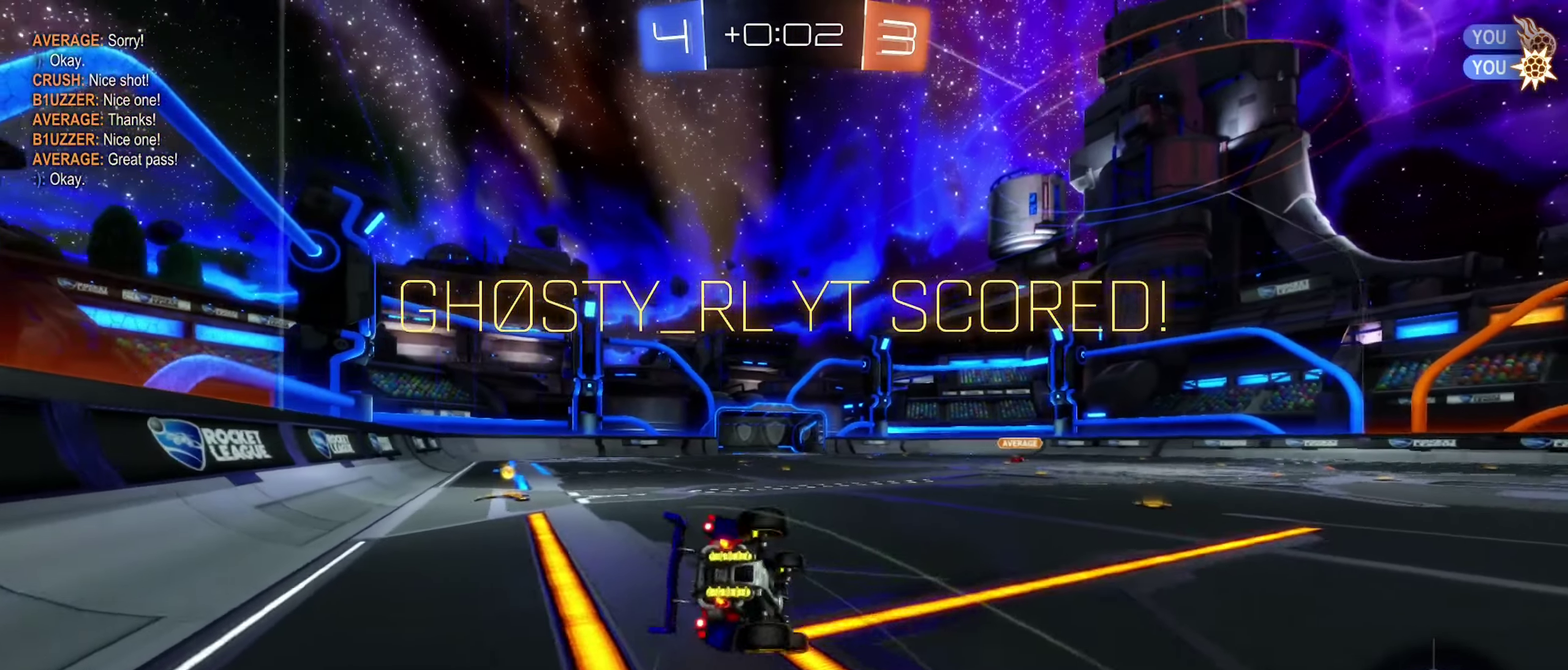
{"buttons": ["L1"], "left_stick": "down-left", "right_stick": "center", "events": [[66, "left_stick", "down-left"], [150, "Y", "down"], [150, "left_stick", "left"], [316, "left_stick", "down-left"], [350, "Y", "up"], [366, "B", "up"]]}
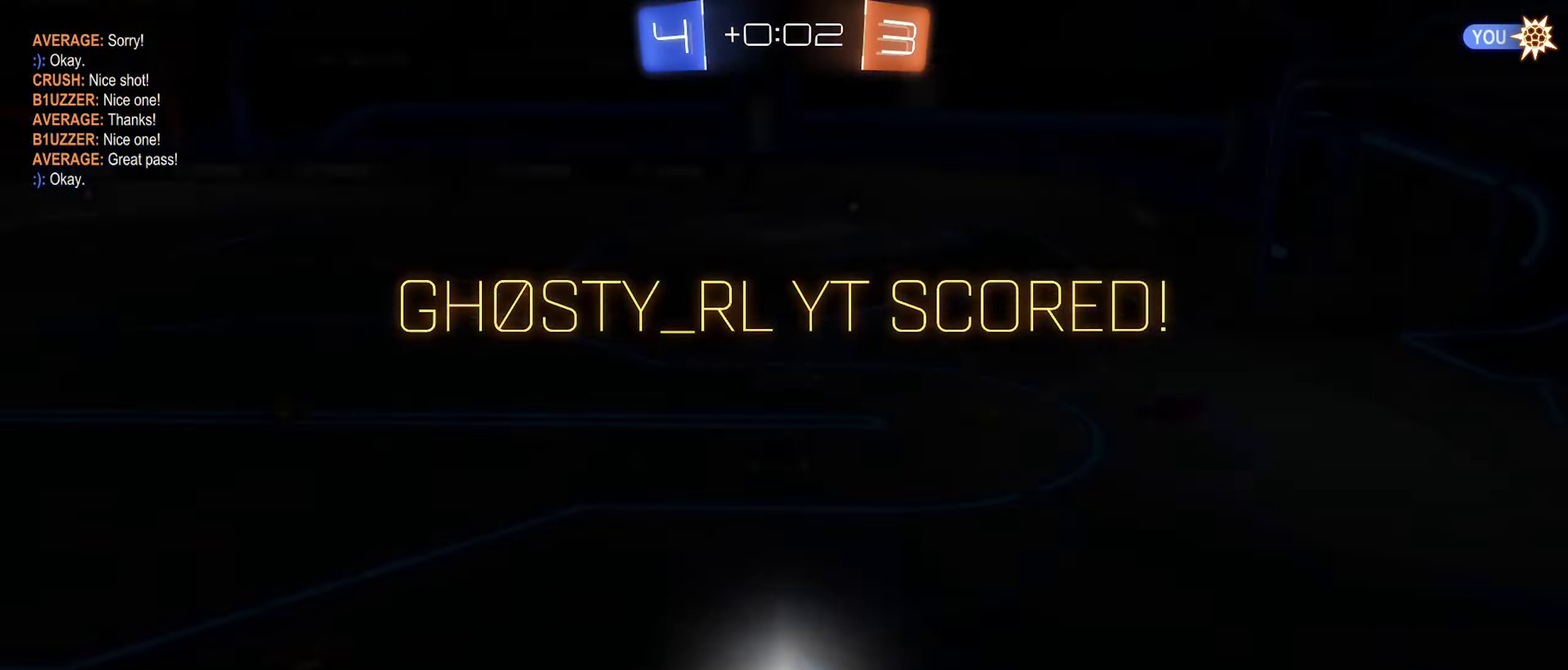
{"buttons": [], "left_stick": "center", "right_stick": "center", "events": [[50, "L1", "up"], [50, "left_stick", "center"]]}
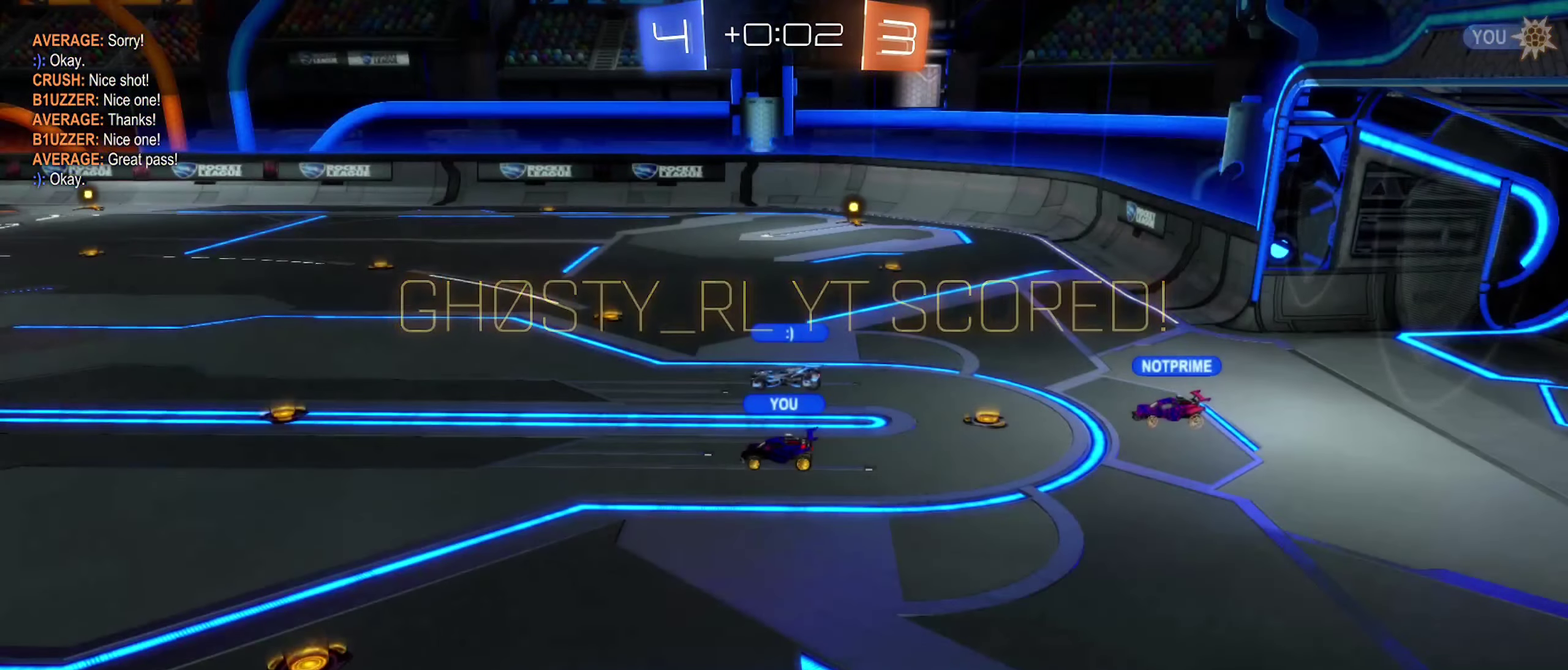
{"buttons": [], "left_stick": "center", "right_stick": "center", "events": [[66, "A", "down"], [216, "A", "up"]]}
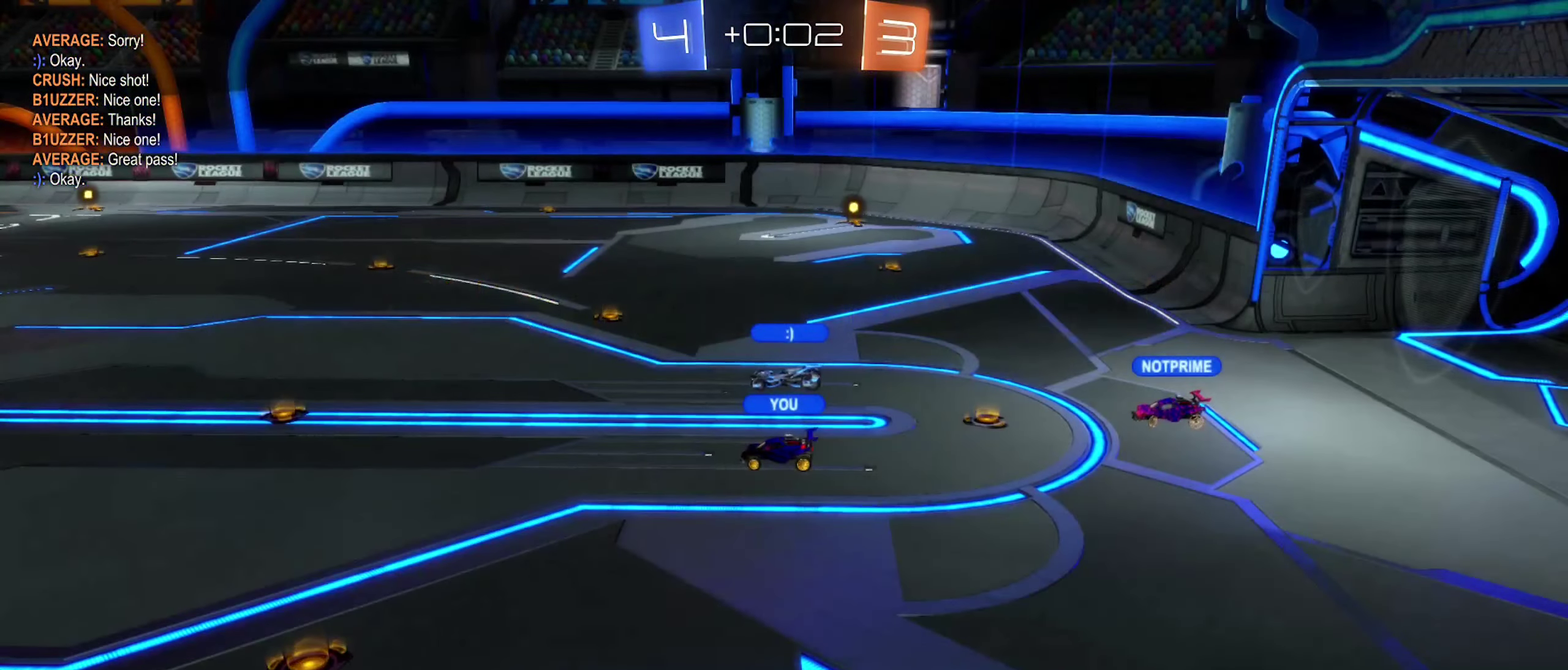
{"buttons": [], "left_stick": "center", "right_stick": "center", "events": []}
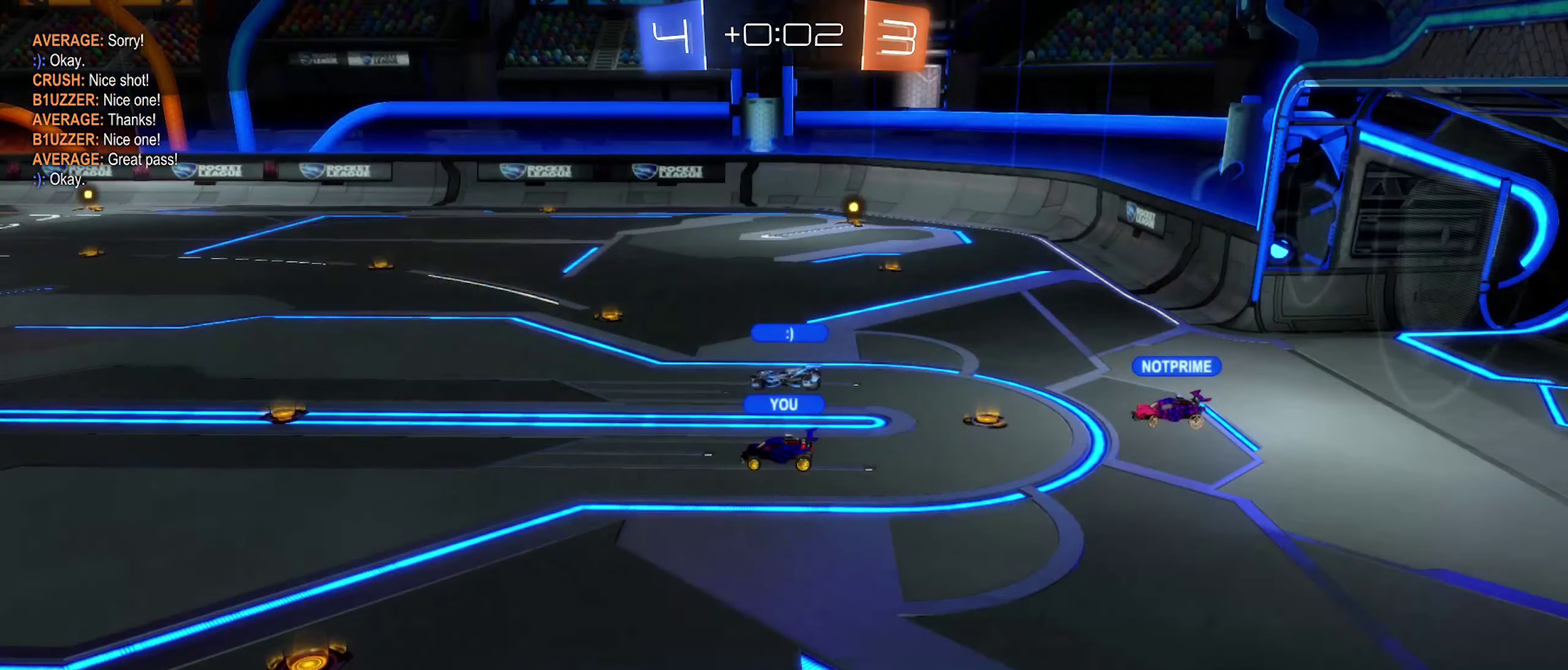
{"buttons": [], "left_stick": "center", "right_stick": "center", "events": []}
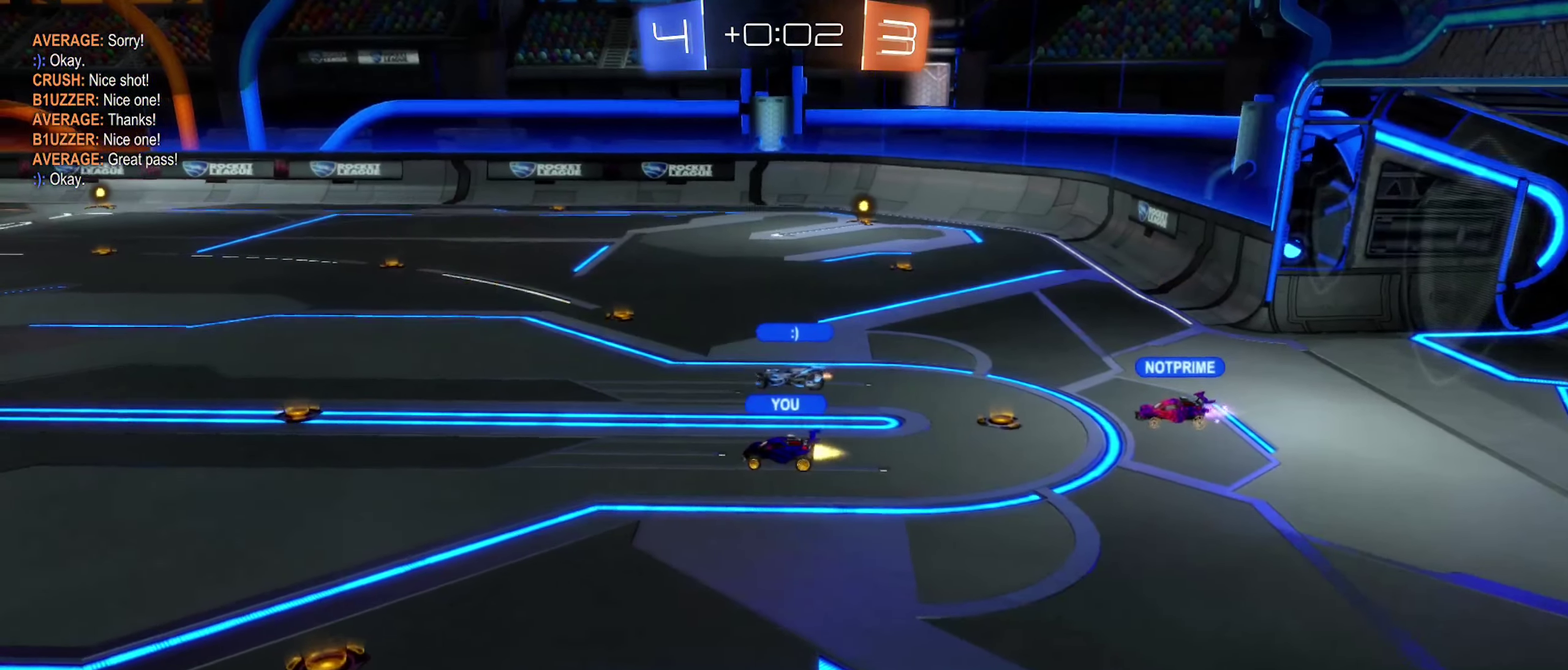
{"buttons": [], "left_stick": "center", "right_stick": "center", "events": []}
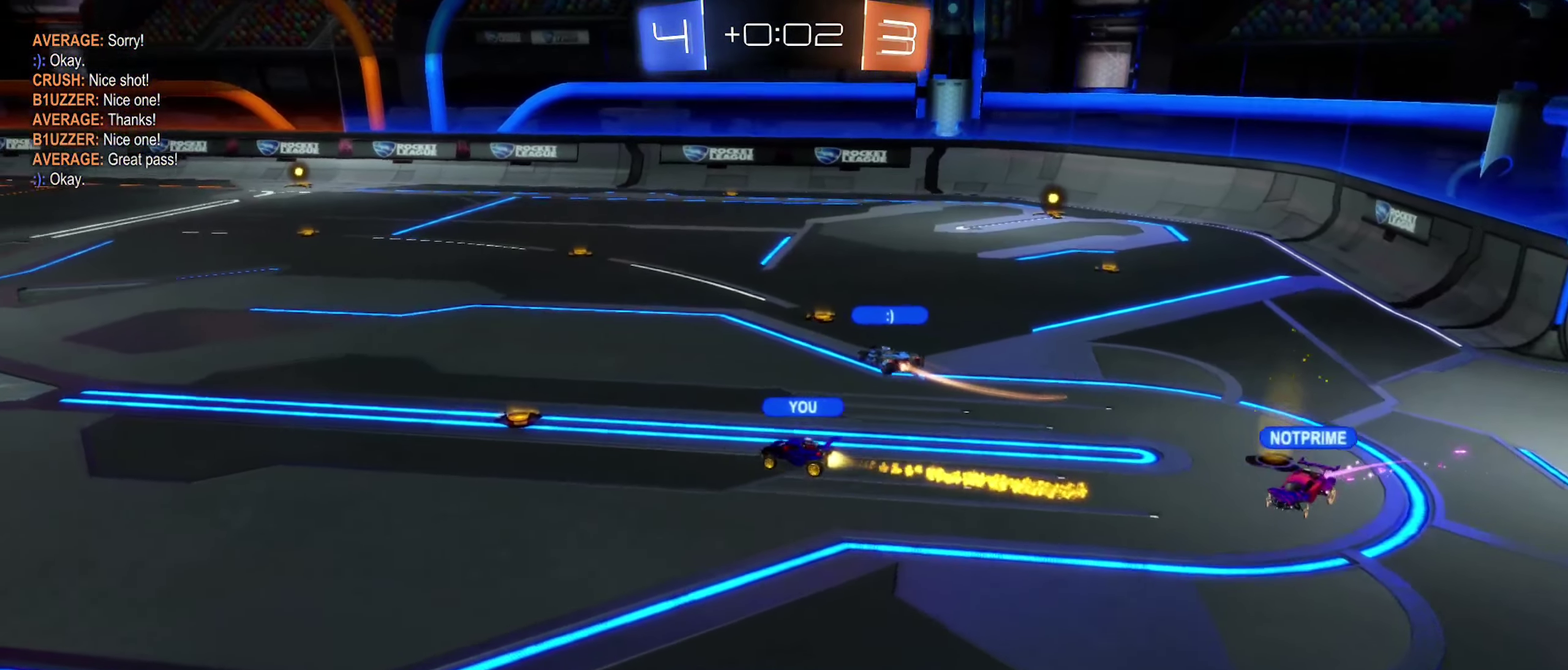
{"buttons": [], "left_stick": "center", "right_stick": "center", "events": []}
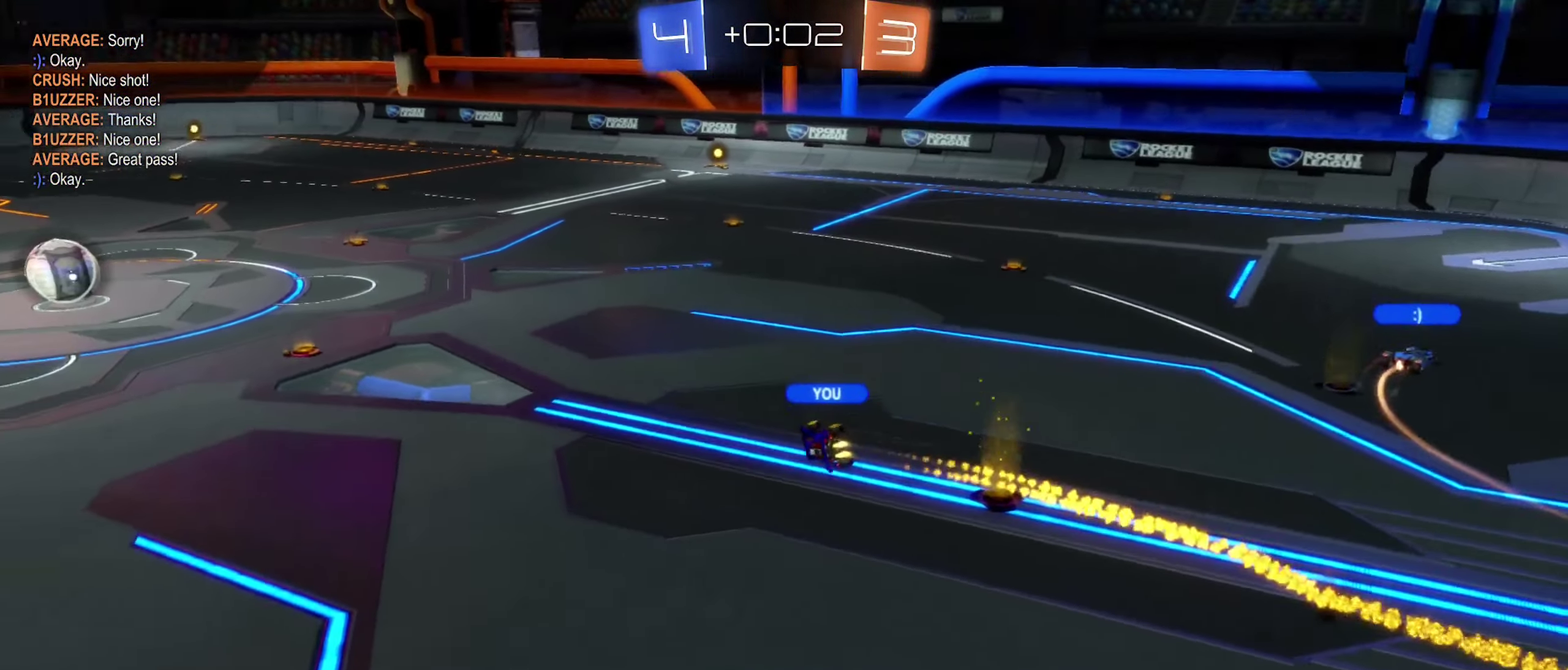
{"buttons": [], "left_stick": "center", "right_stick": "center", "events": []}
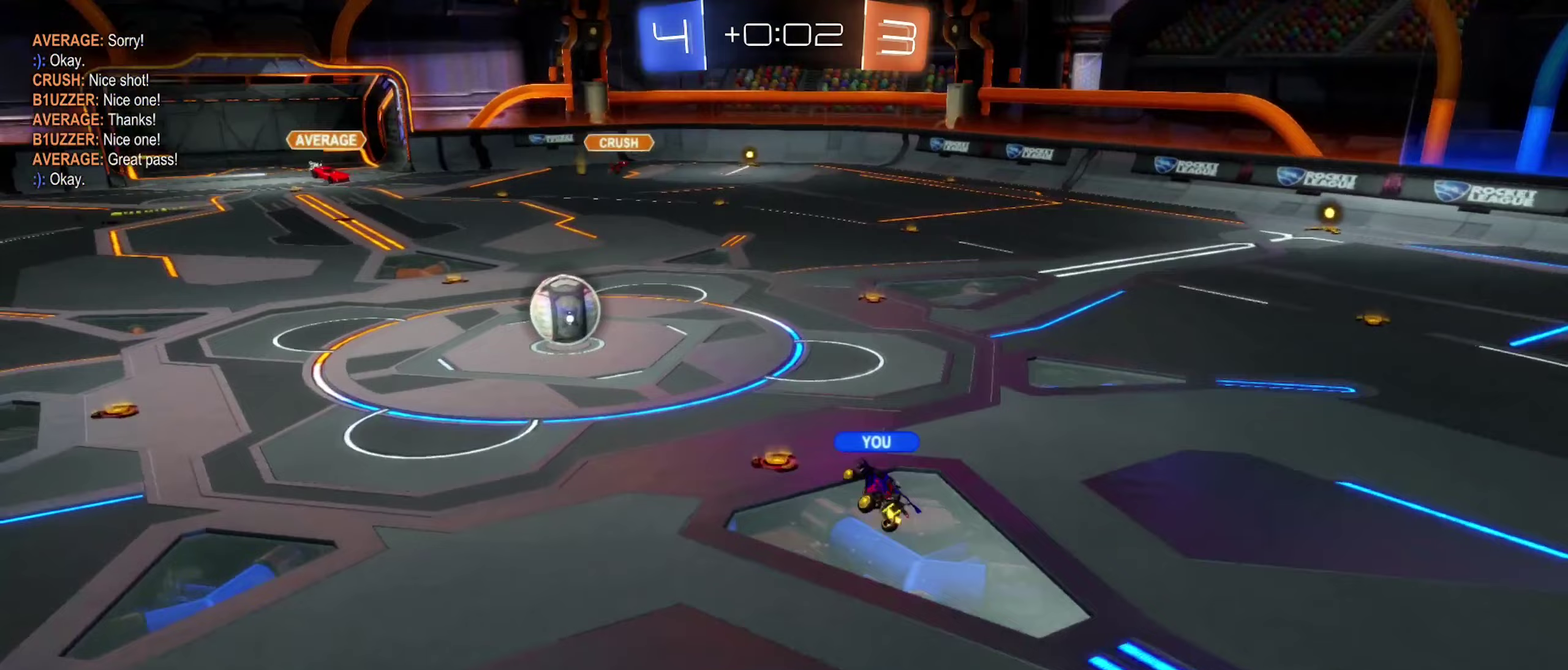
{"buttons": [], "left_stick": "center", "right_stick": "center", "events": []}
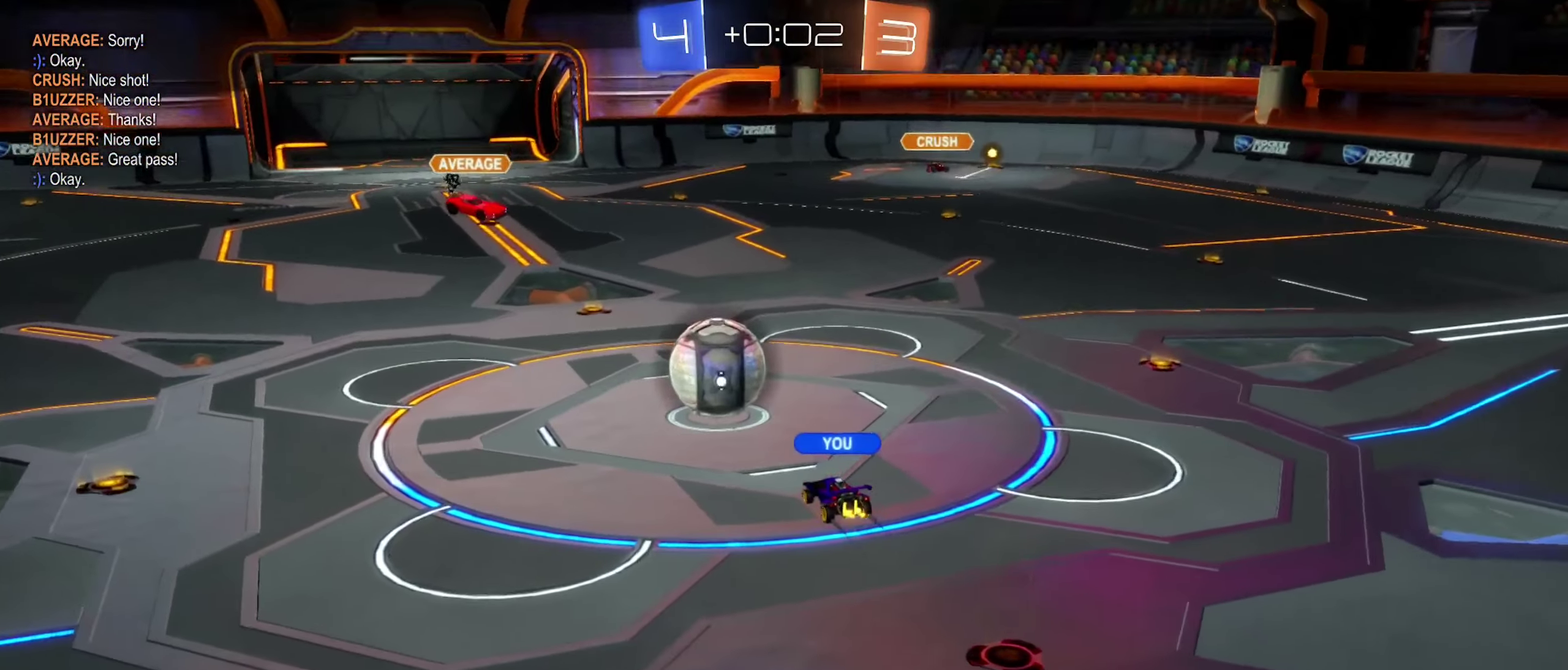
{"buttons": [], "left_stick": "center", "right_stick": "center", "events": []}
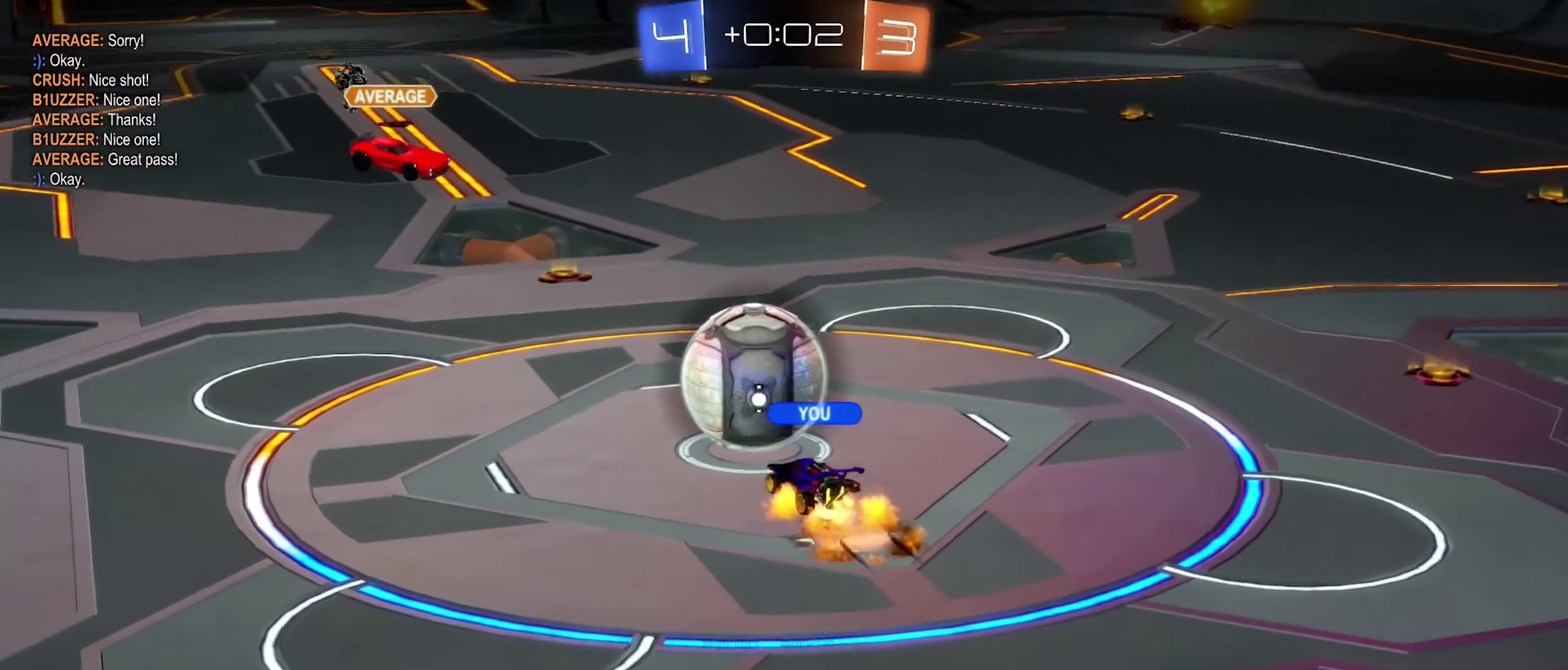
{"buttons": [], "left_stick": "center", "right_stick": "center", "events": []}
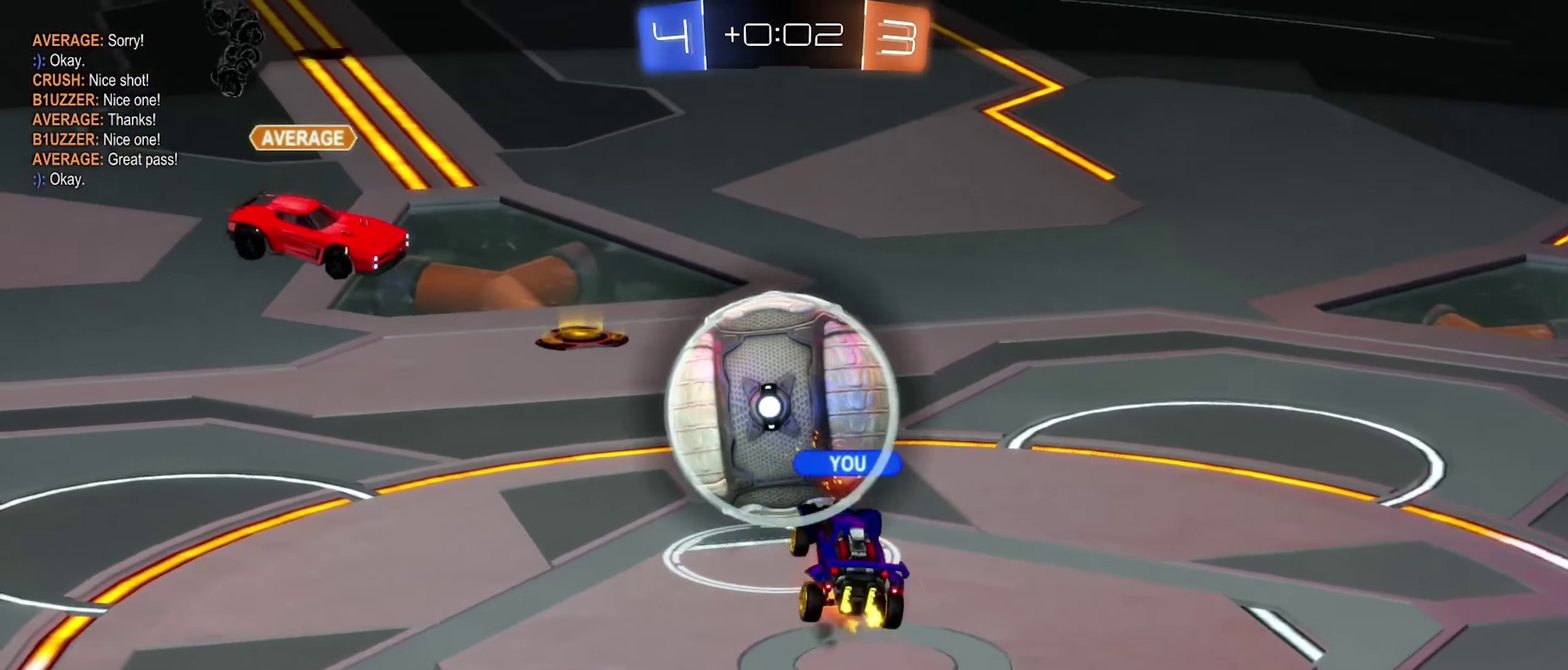
{"buttons": [], "left_stick": "center", "right_stick": "center", "events": []}
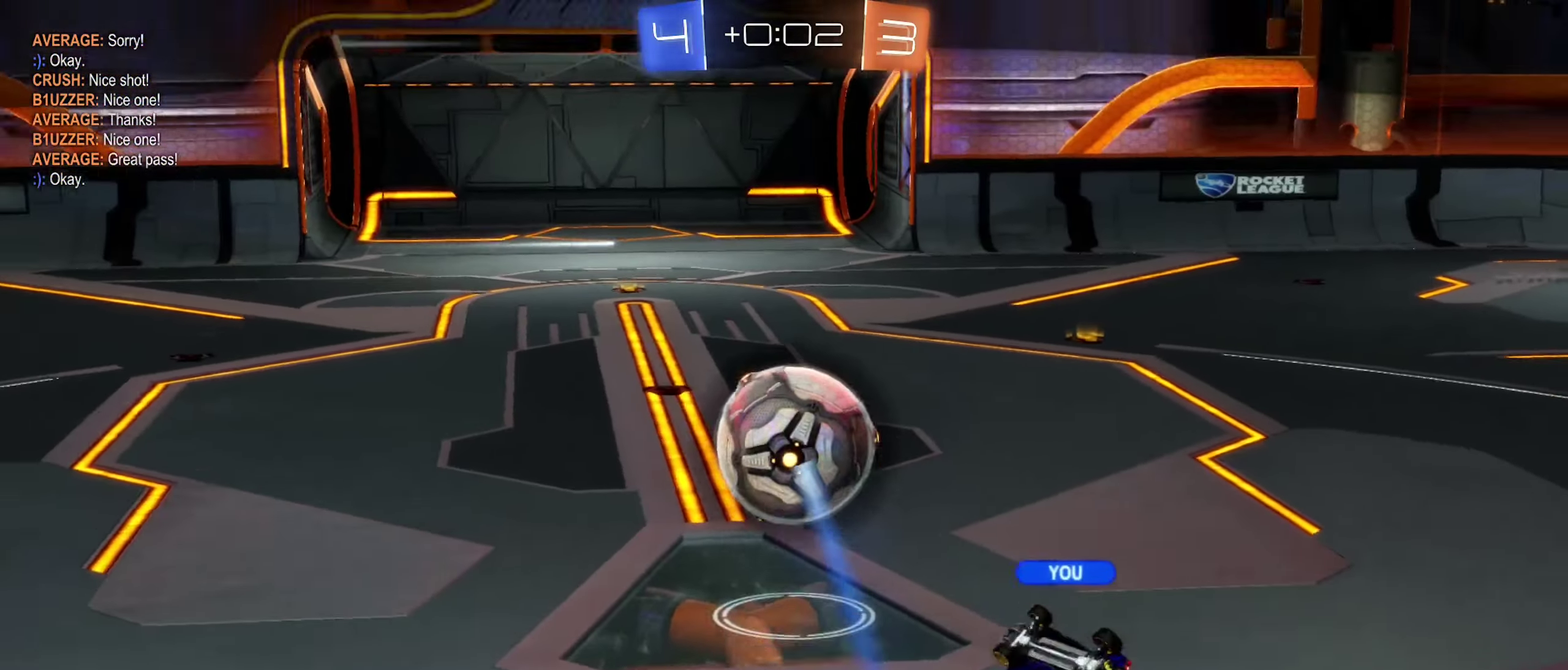
{"buttons": ["X"], "left_stick": "center", "right_stick": "center", "events": [[300, "X", "down"]]}
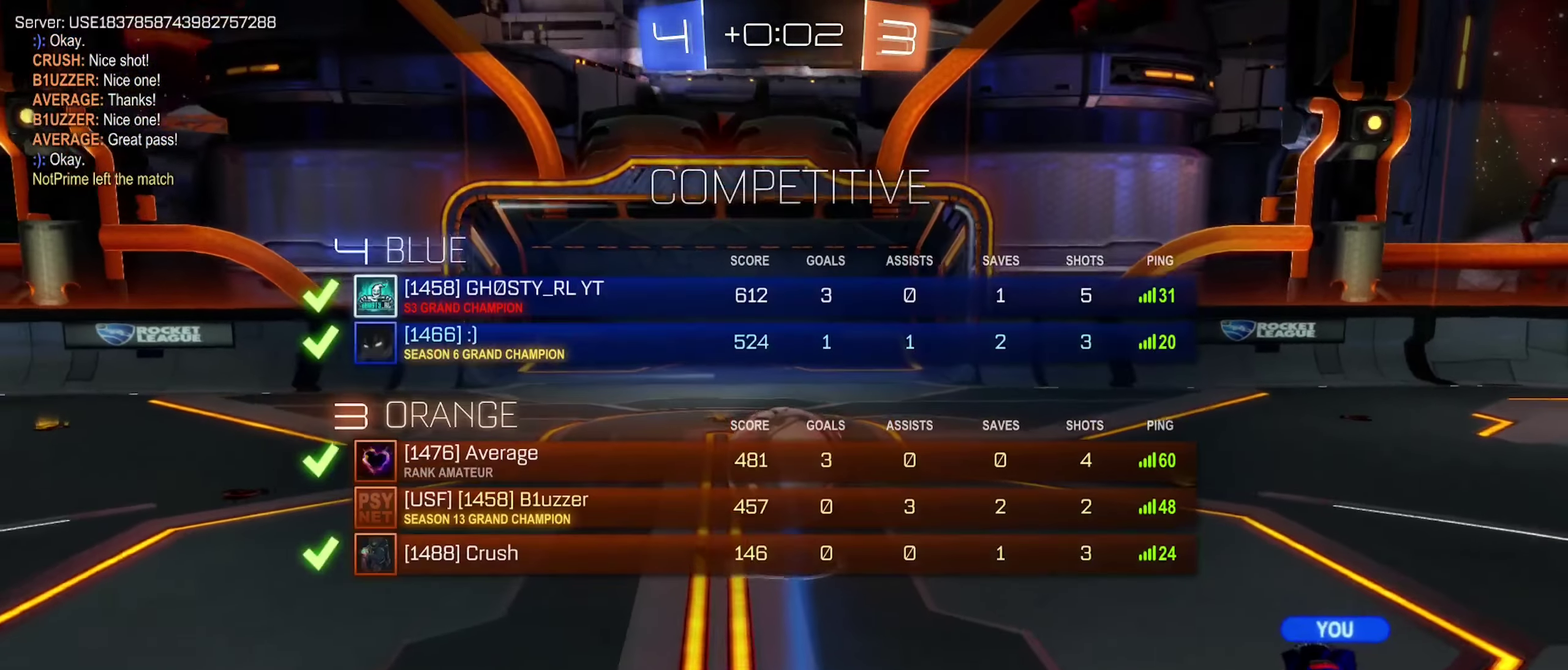
{"buttons": ["X"], "left_stick": "center", "right_stick": "center", "events": []}
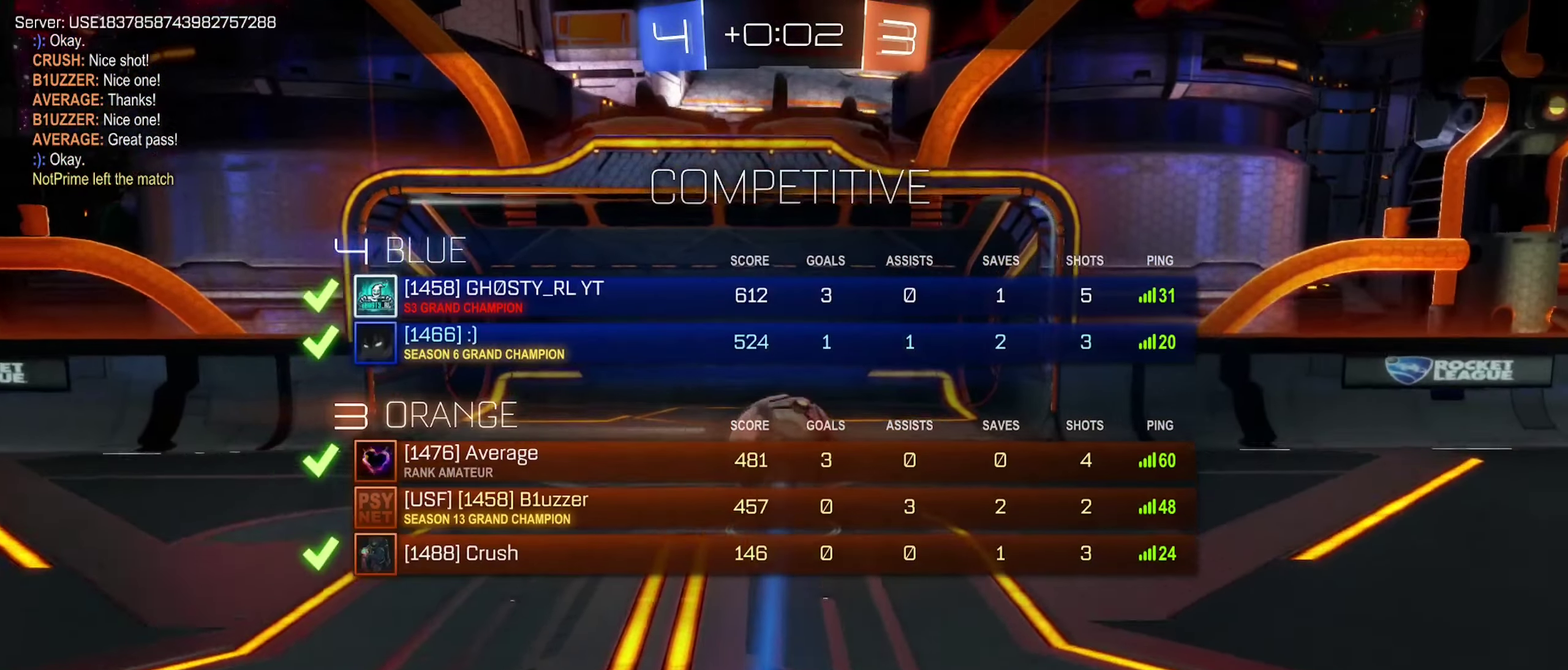
{"buttons": ["X"], "left_stick": "center", "right_stick": "center", "events": []}
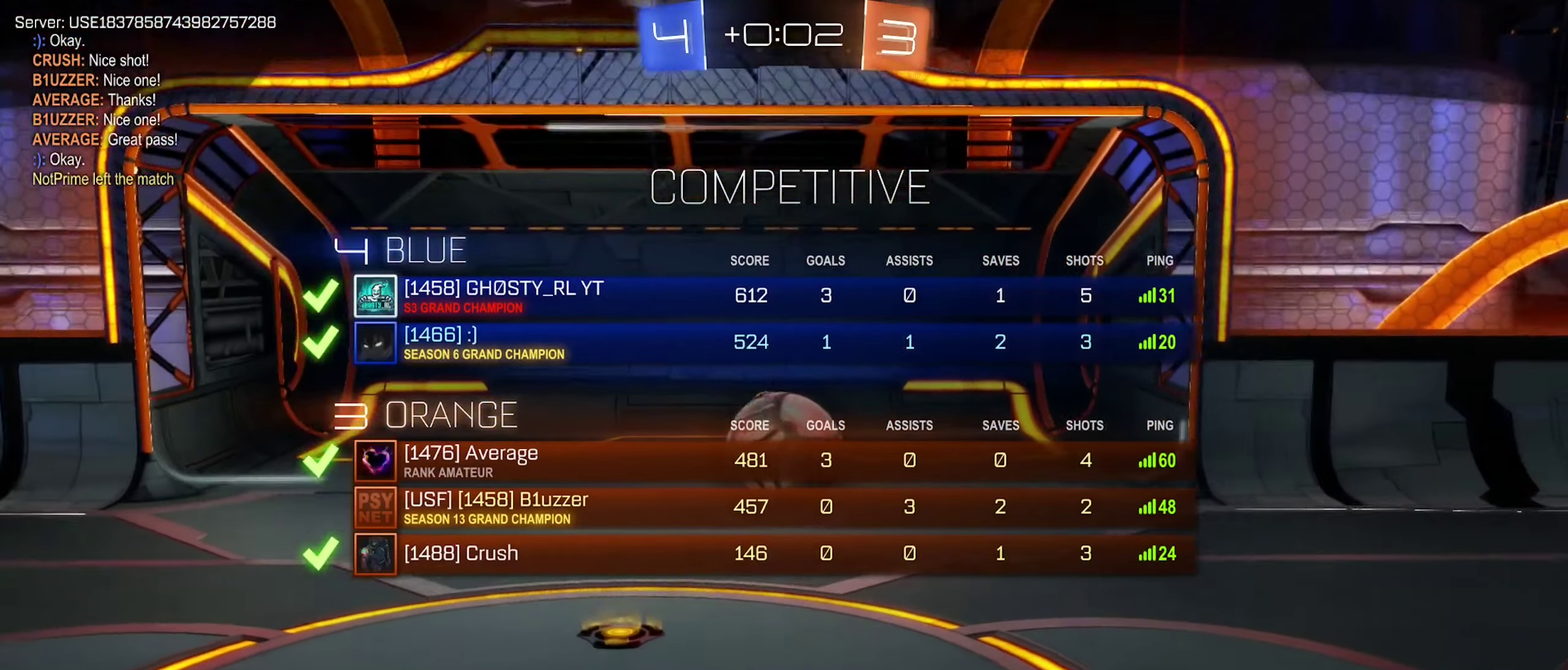
{"buttons": [], "left_stick": "center", "right_stick": "center", "events": [[267, "X", "up"]]}